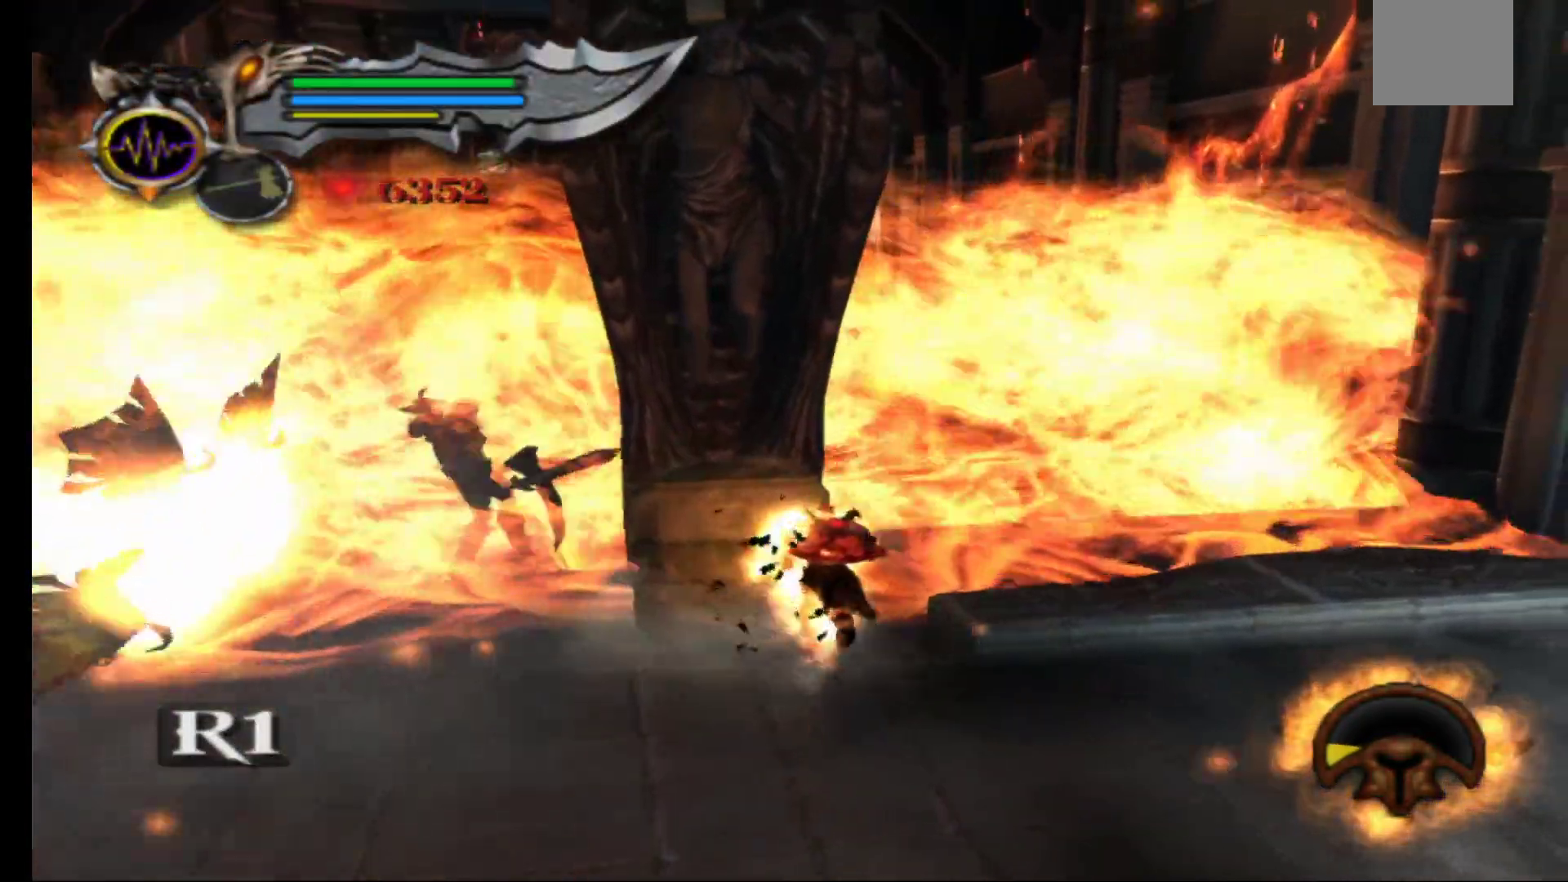
Gameplay with a controller (Xbox layout); each line is a JSON object with the inputs held at the frame after it. "events" lists button and stick changes between this image and that frame as [ms after this image, input, new state], when the widget could be followed in between.
{"buttons": ["R1"], "left_stick": "up", "right_stick": "center", "events": [[33, "left_stick", "up-left"], [167, "R1", "up"], [283, "R1", "down"], [317, "left_stick", "up"]]}
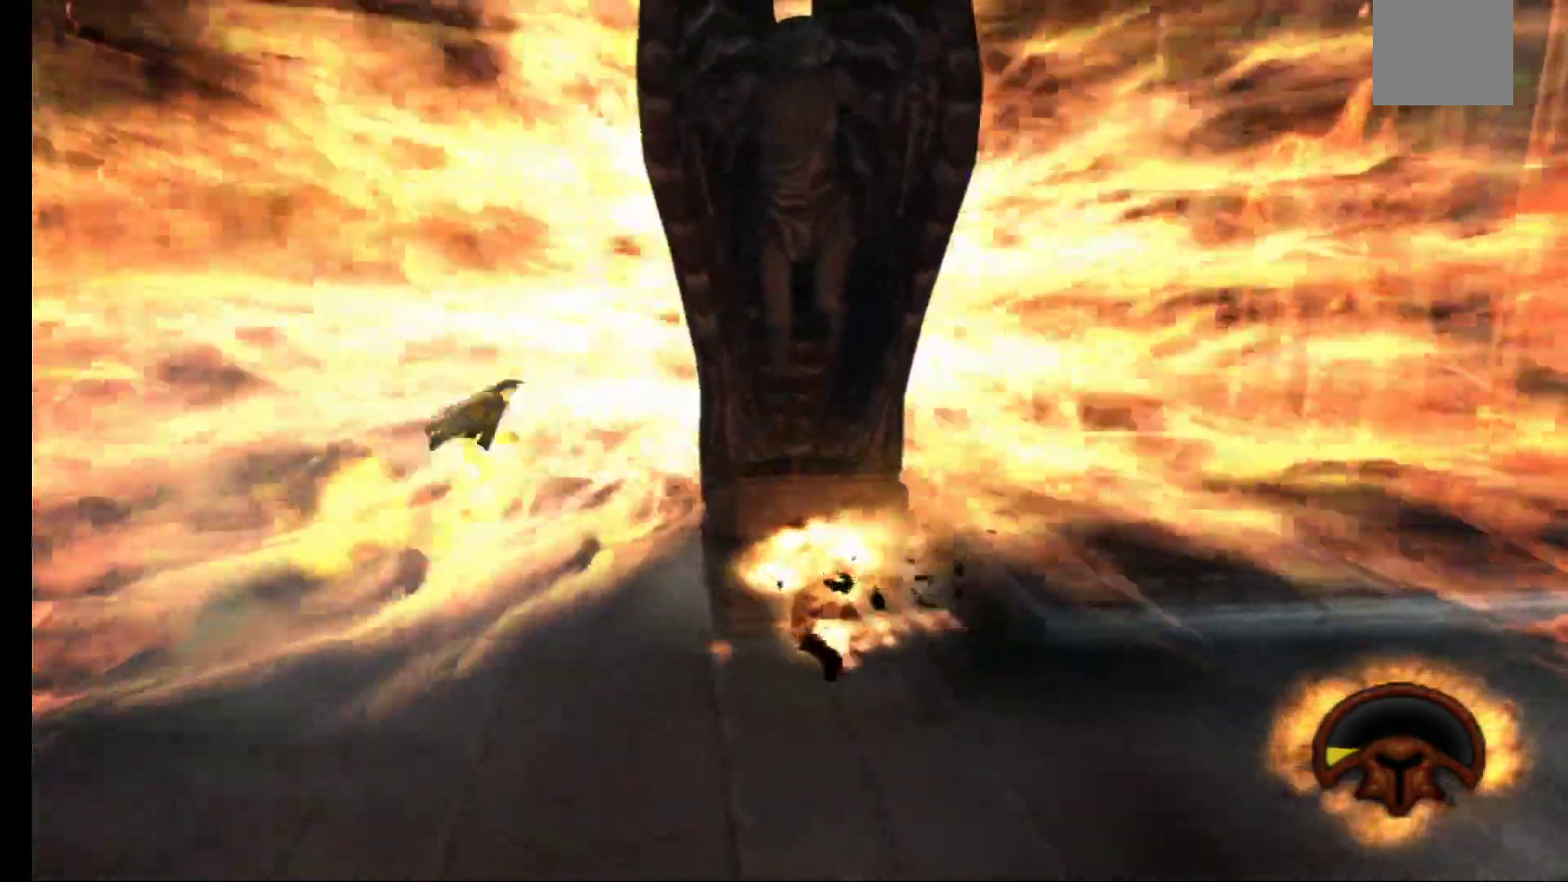
{"buttons": ["R1"], "left_stick": "up", "right_stick": "center", "events": []}
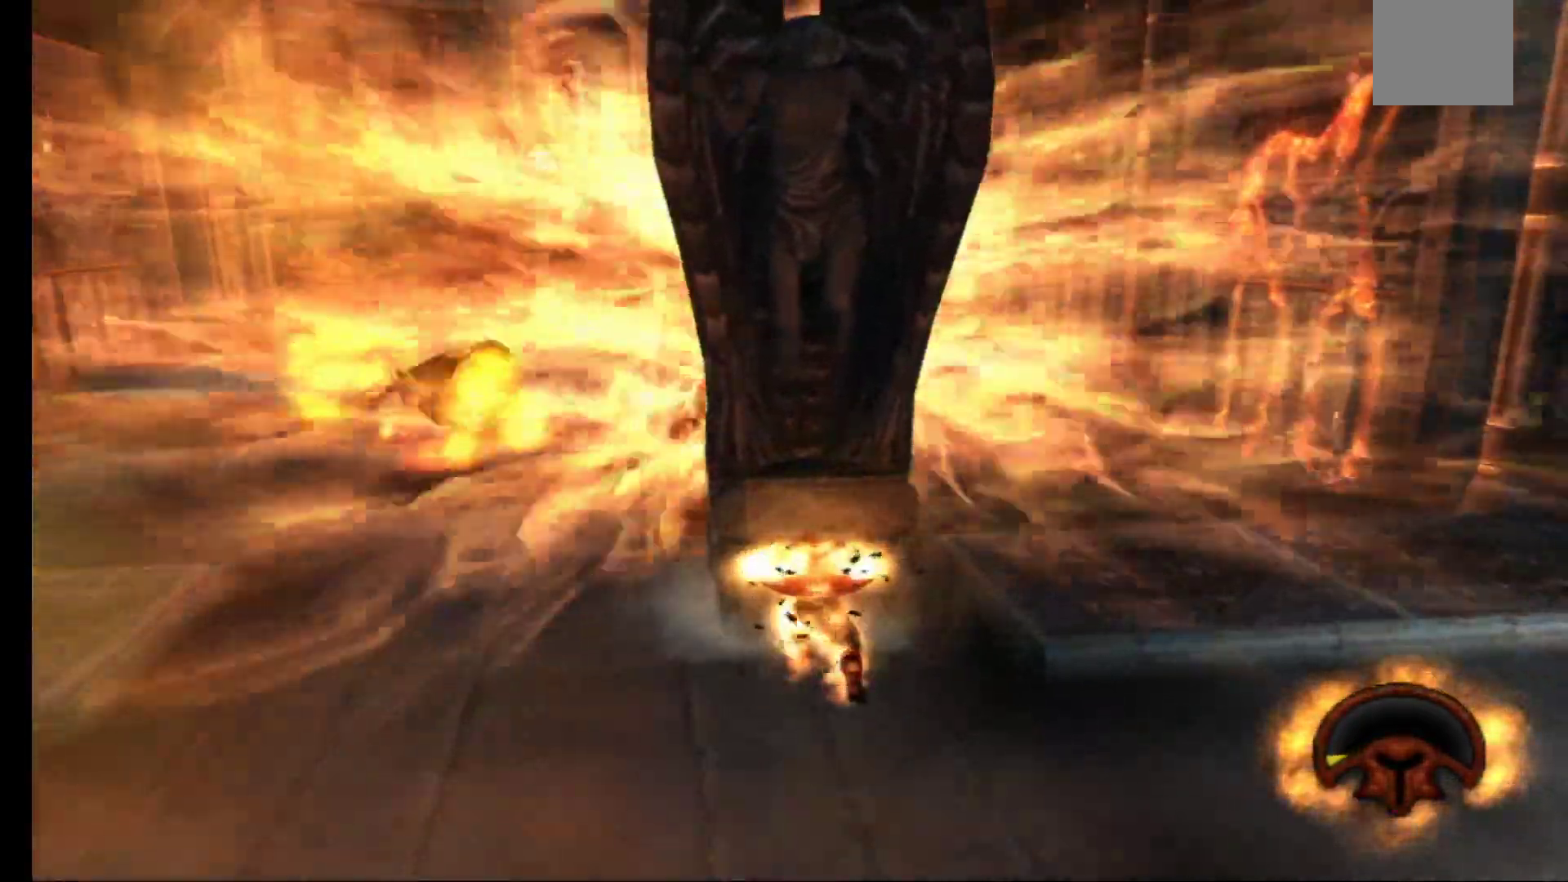
{"buttons": ["R1"], "left_stick": "up", "right_stick": "center", "events": []}
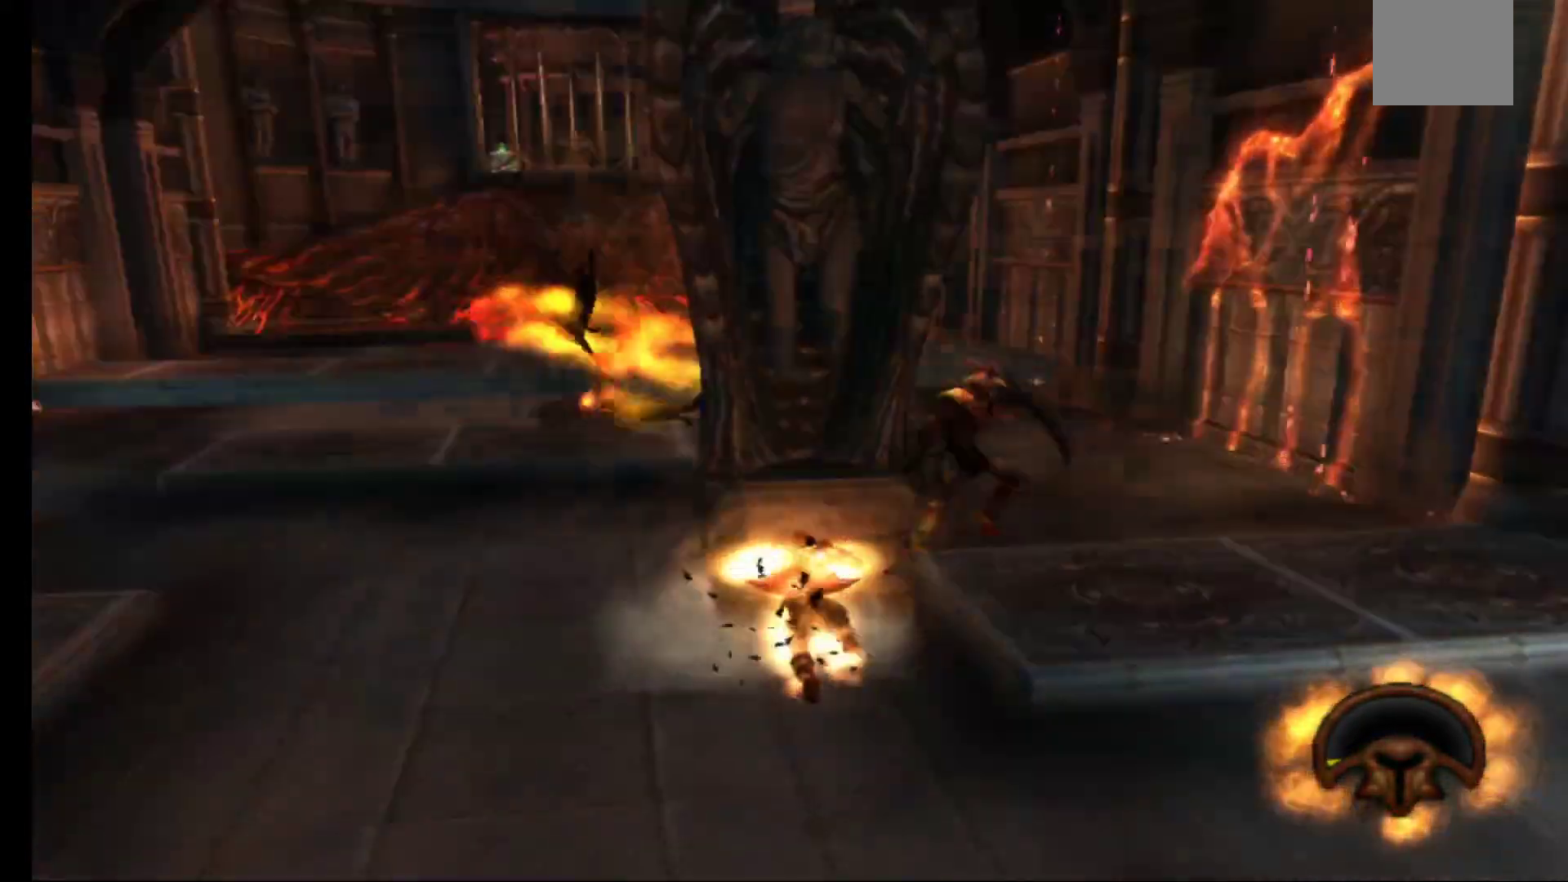
{"buttons": ["R1"], "left_stick": "up", "right_stick": "center", "events": []}
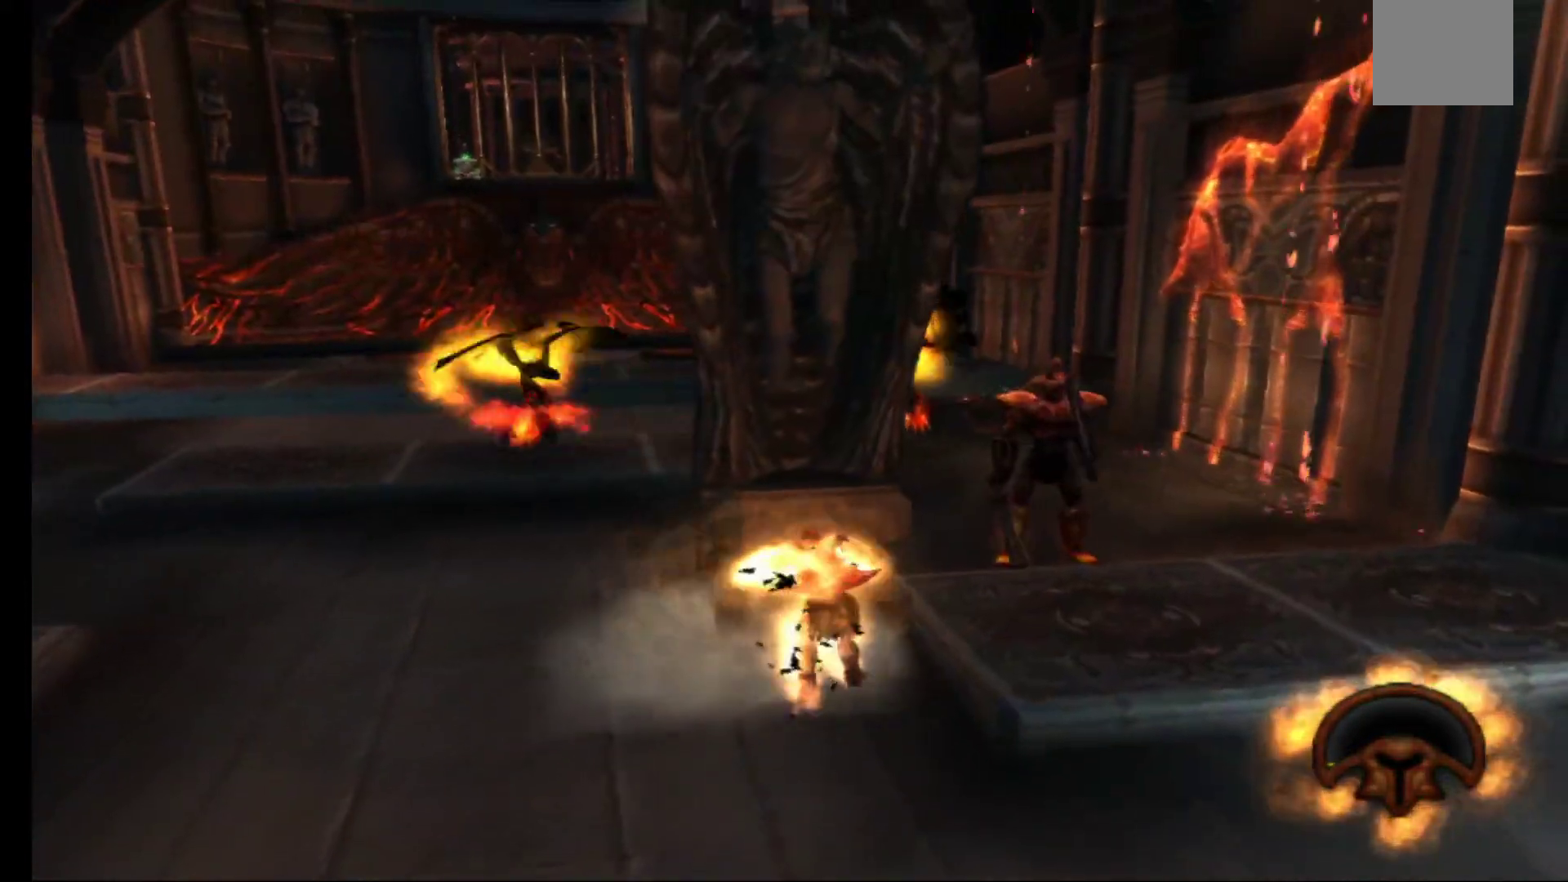
{"buttons": ["R1"], "left_stick": "up", "right_stick": "center", "events": []}
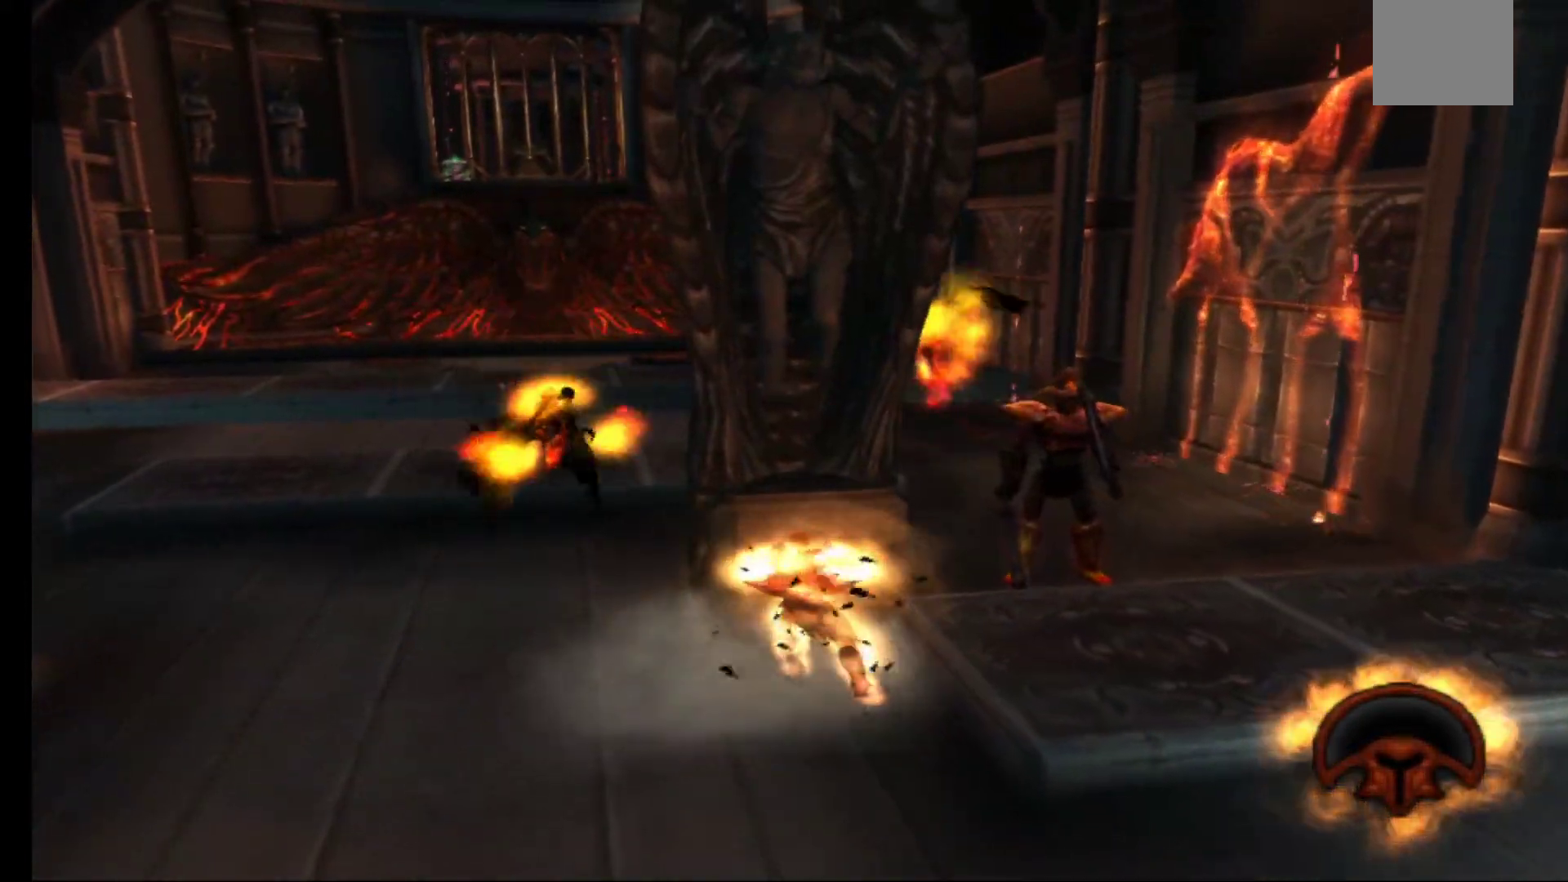
{"buttons": ["R1"], "left_stick": "up", "right_stick": "center"}
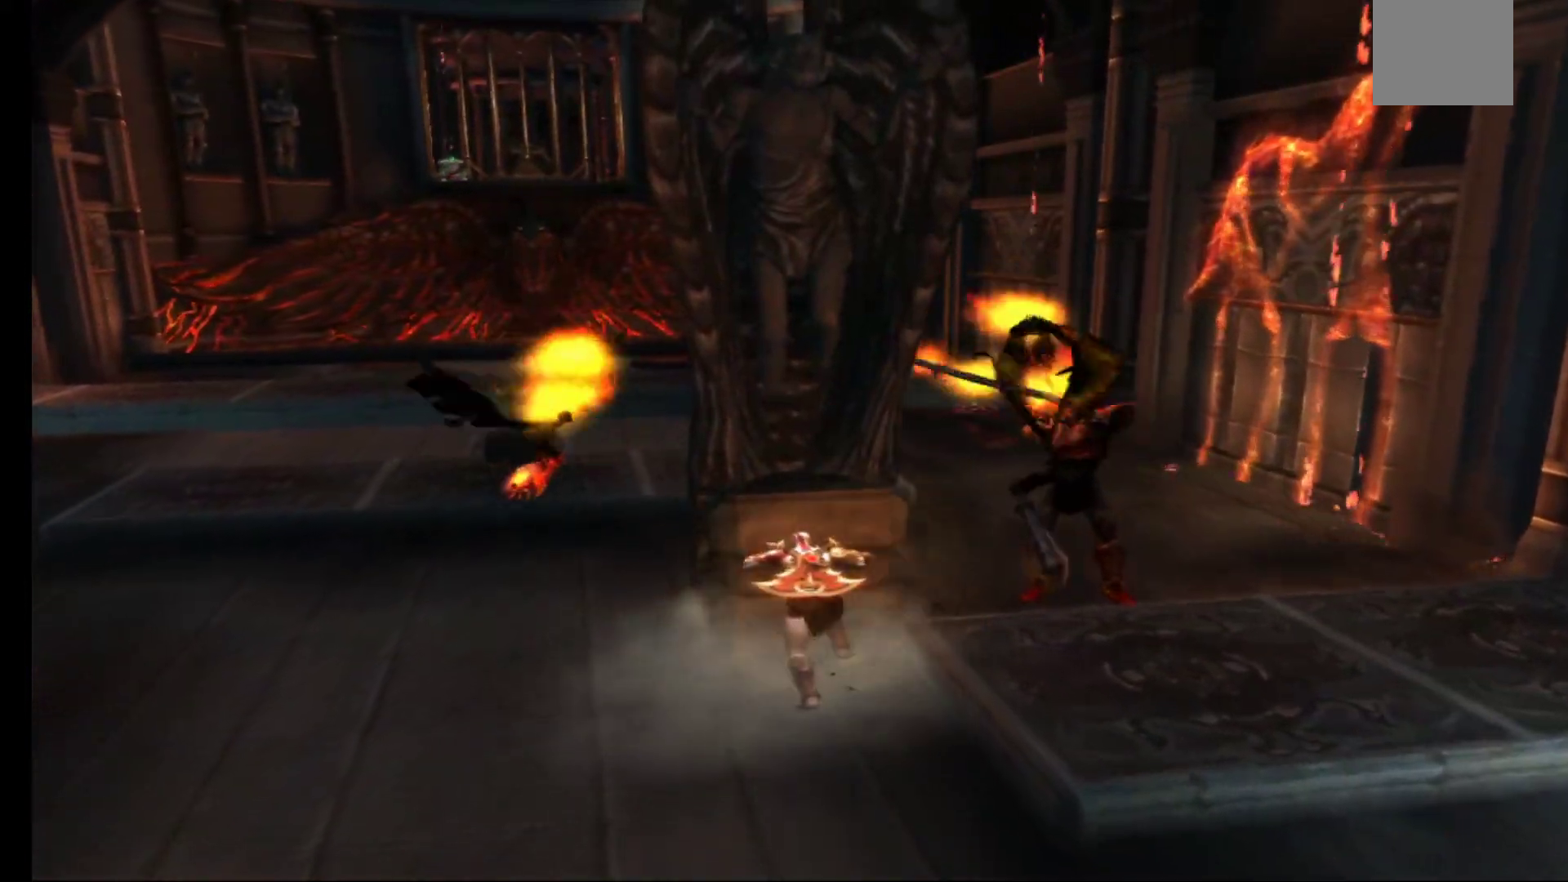
{"buttons": ["R1"], "left_stick": "right", "right_stick": "center", "events": [[117, "left_stick", "up-right"], [400, "left_stick", "right"]]}
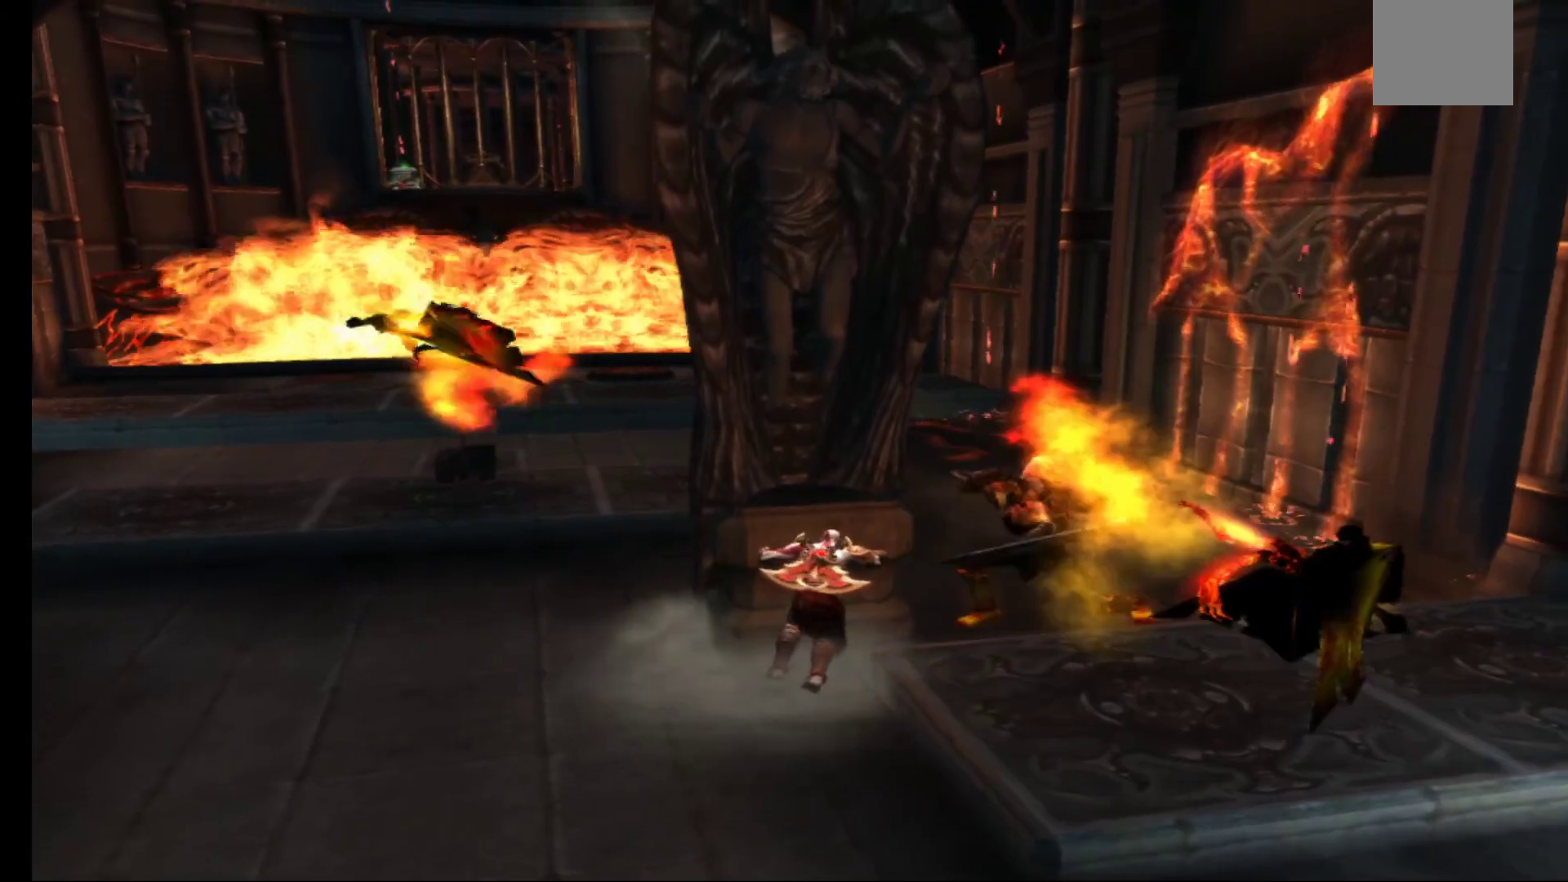
{"buttons": ["R1"], "left_stick": "right", "right_stick": "center"}
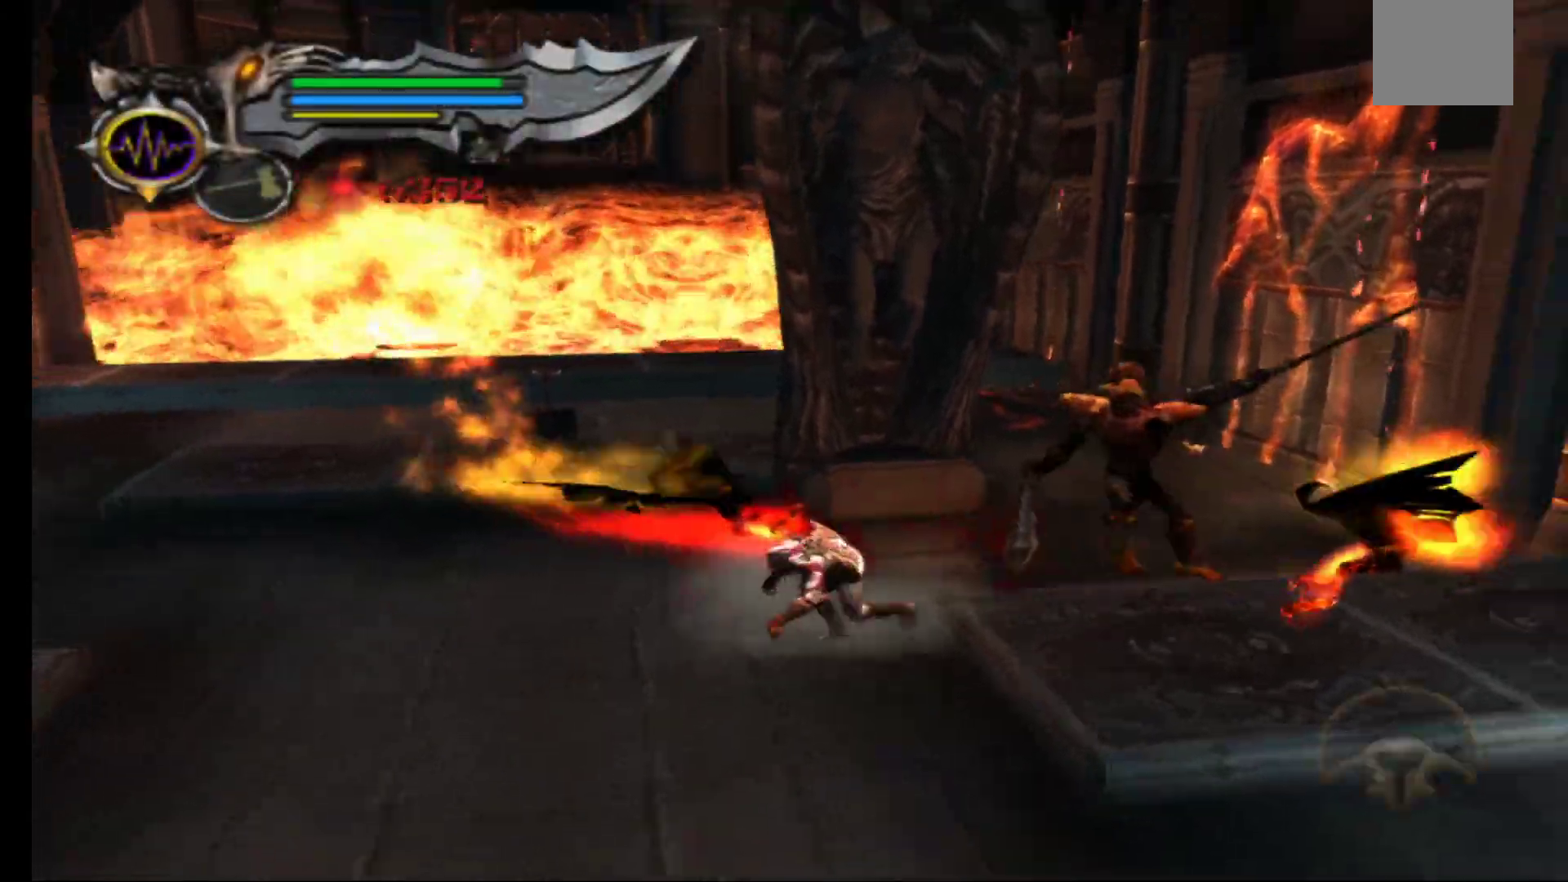
{"buttons": [], "left_stick": "up-right", "right_stick": "center", "events": [[67, "R1", "up"], [233, "left_stick", "up"], [500, "left_stick", "up-right"]]}
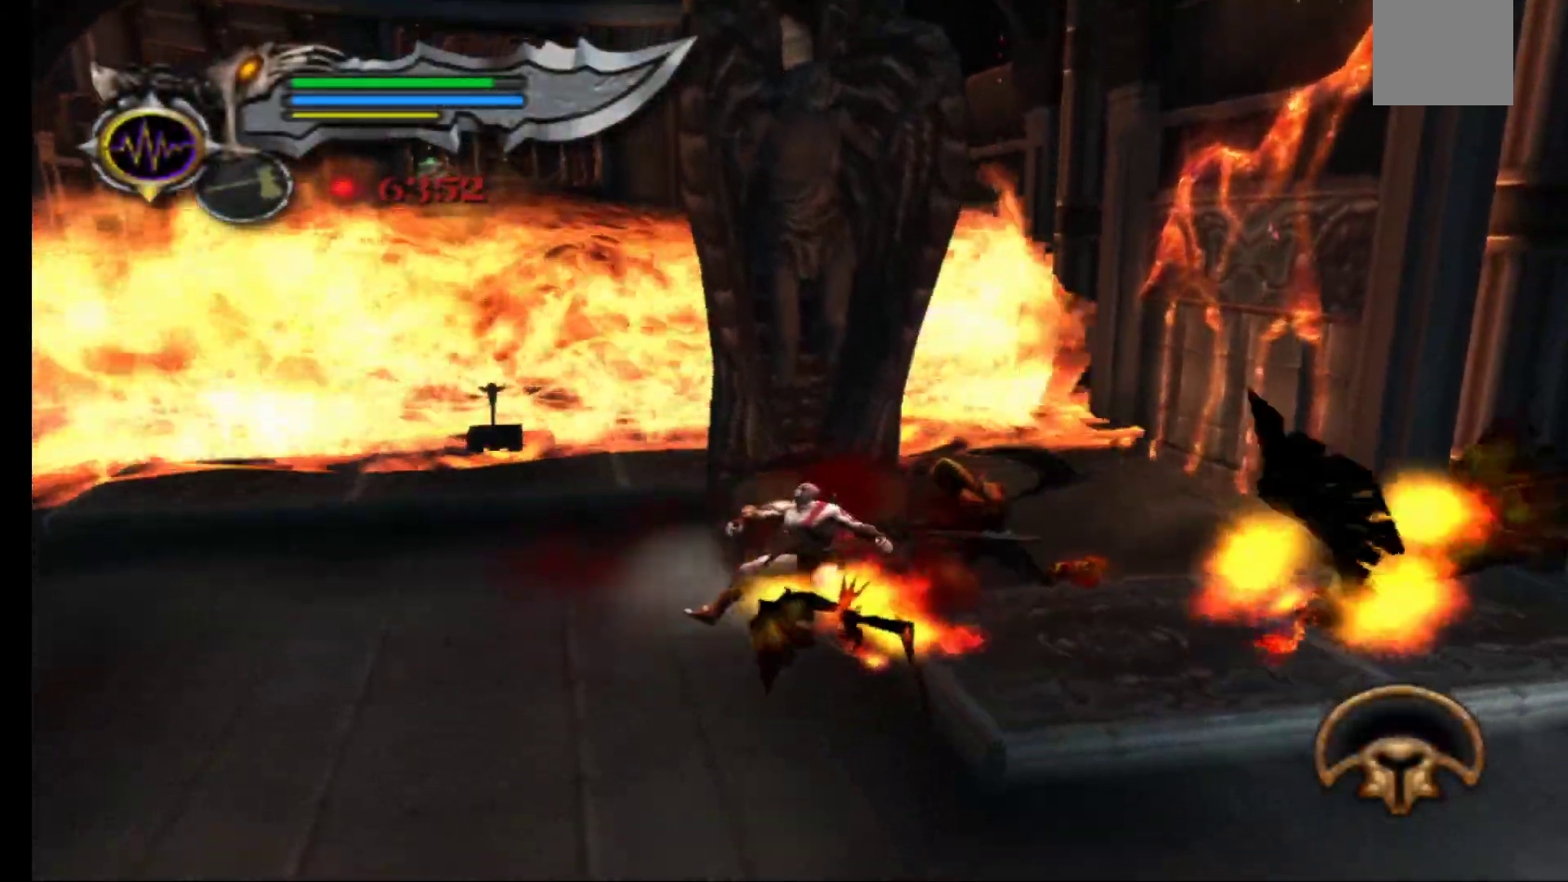
{"buttons": [], "left_stick": "center", "right_stick": "center", "events": [[50, "left_stick", "right"], [217, "left_stick", "center"], [367, "left_stick", "down-right"], [467, "left_stick", "center"]]}
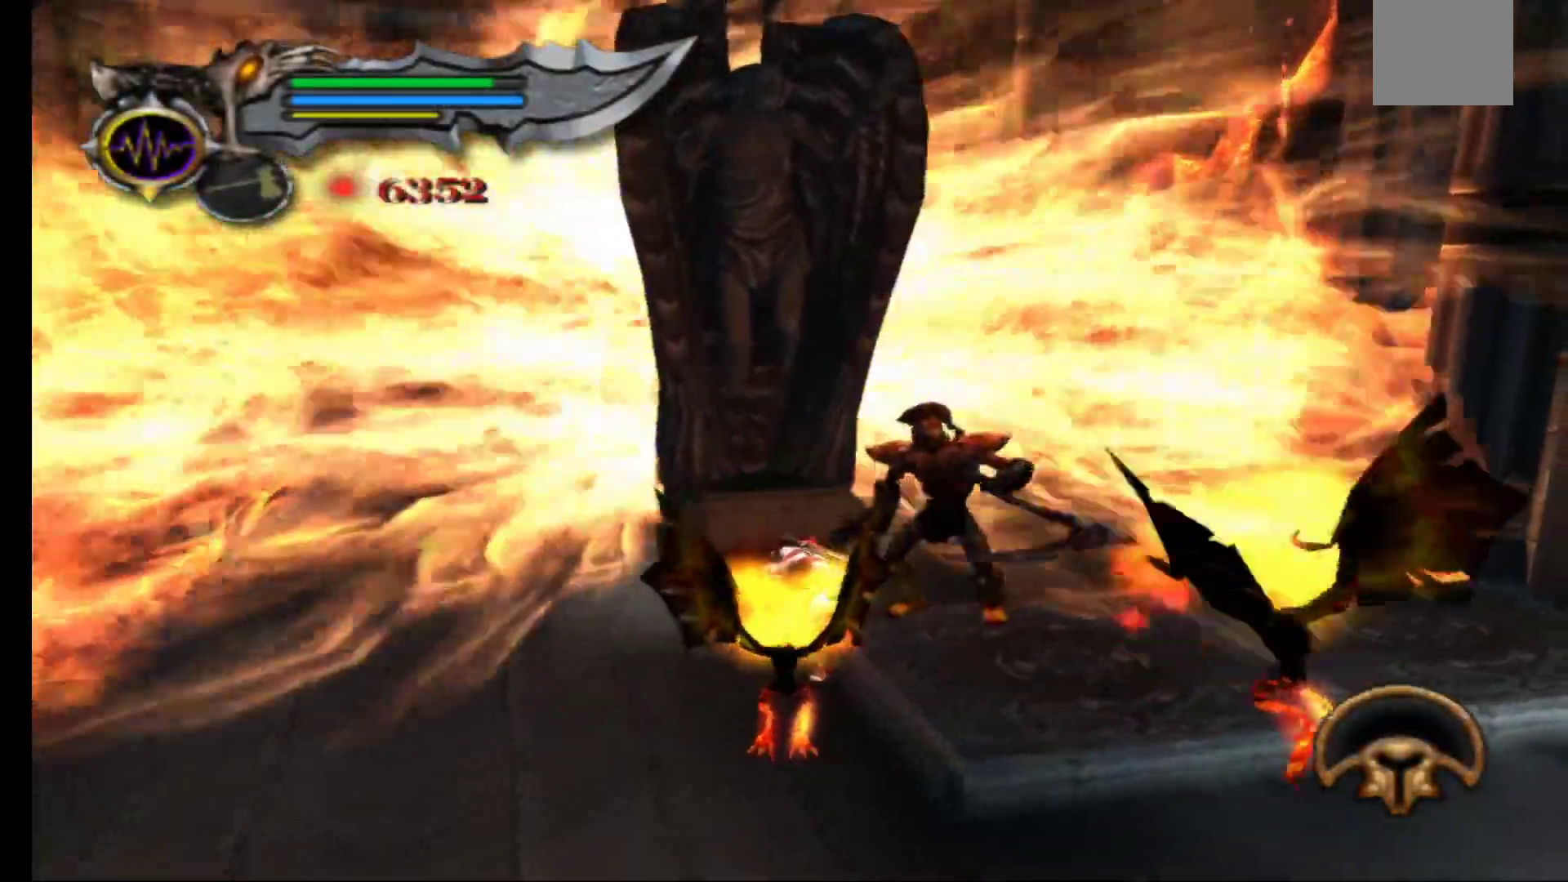
{"buttons": ["L2"], "left_stick": "center", "right_stick": "center", "events": [[183, "L2", "down"]]}
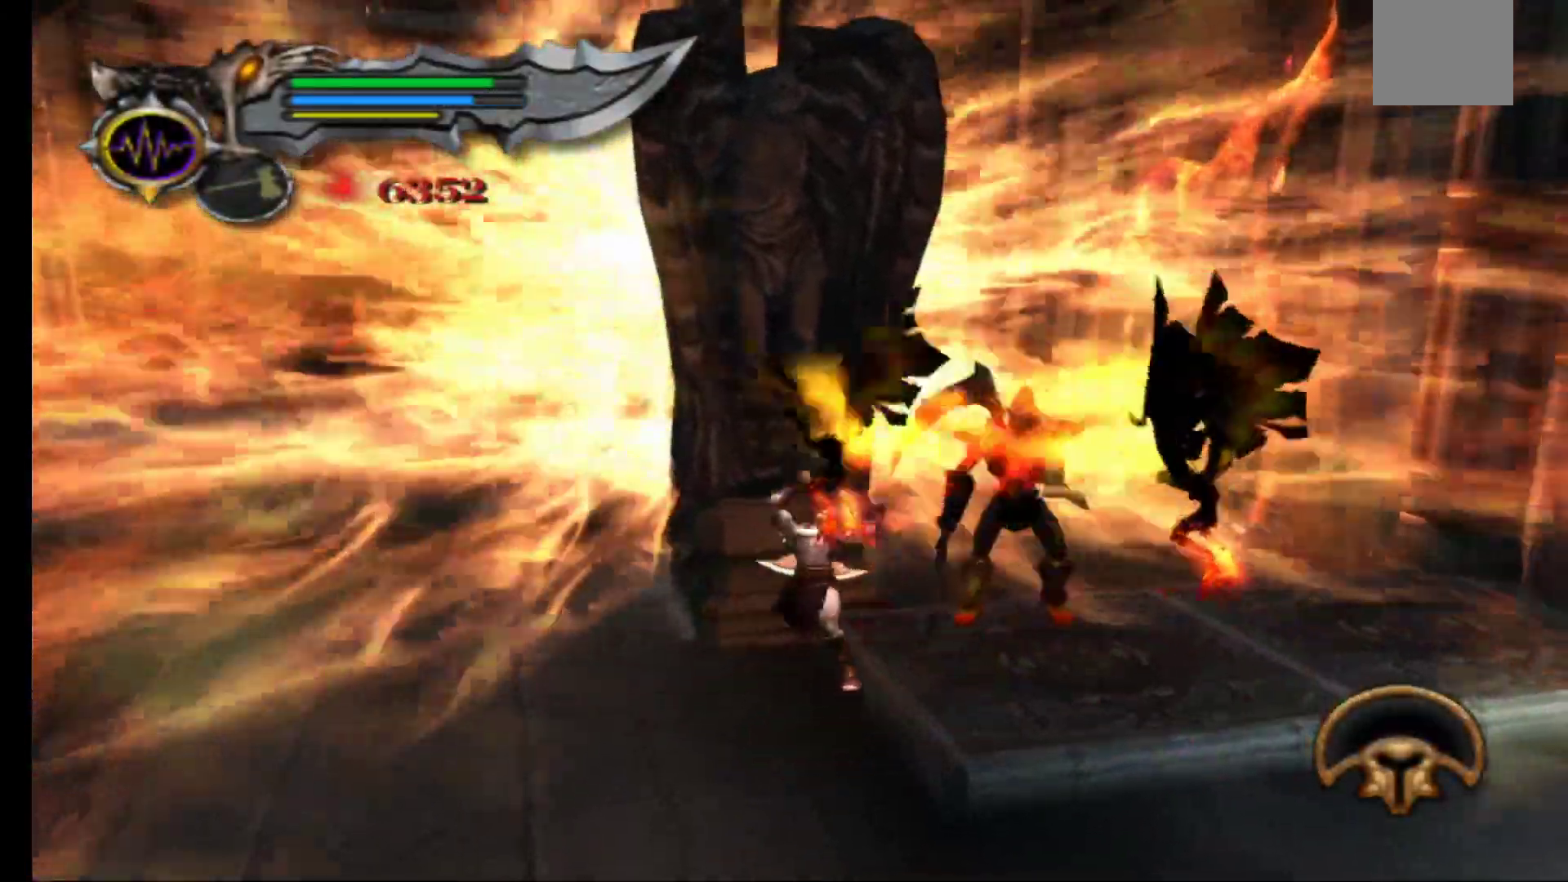
{"buttons": ["B"], "left_stick": "center", "right_stick": "center"}
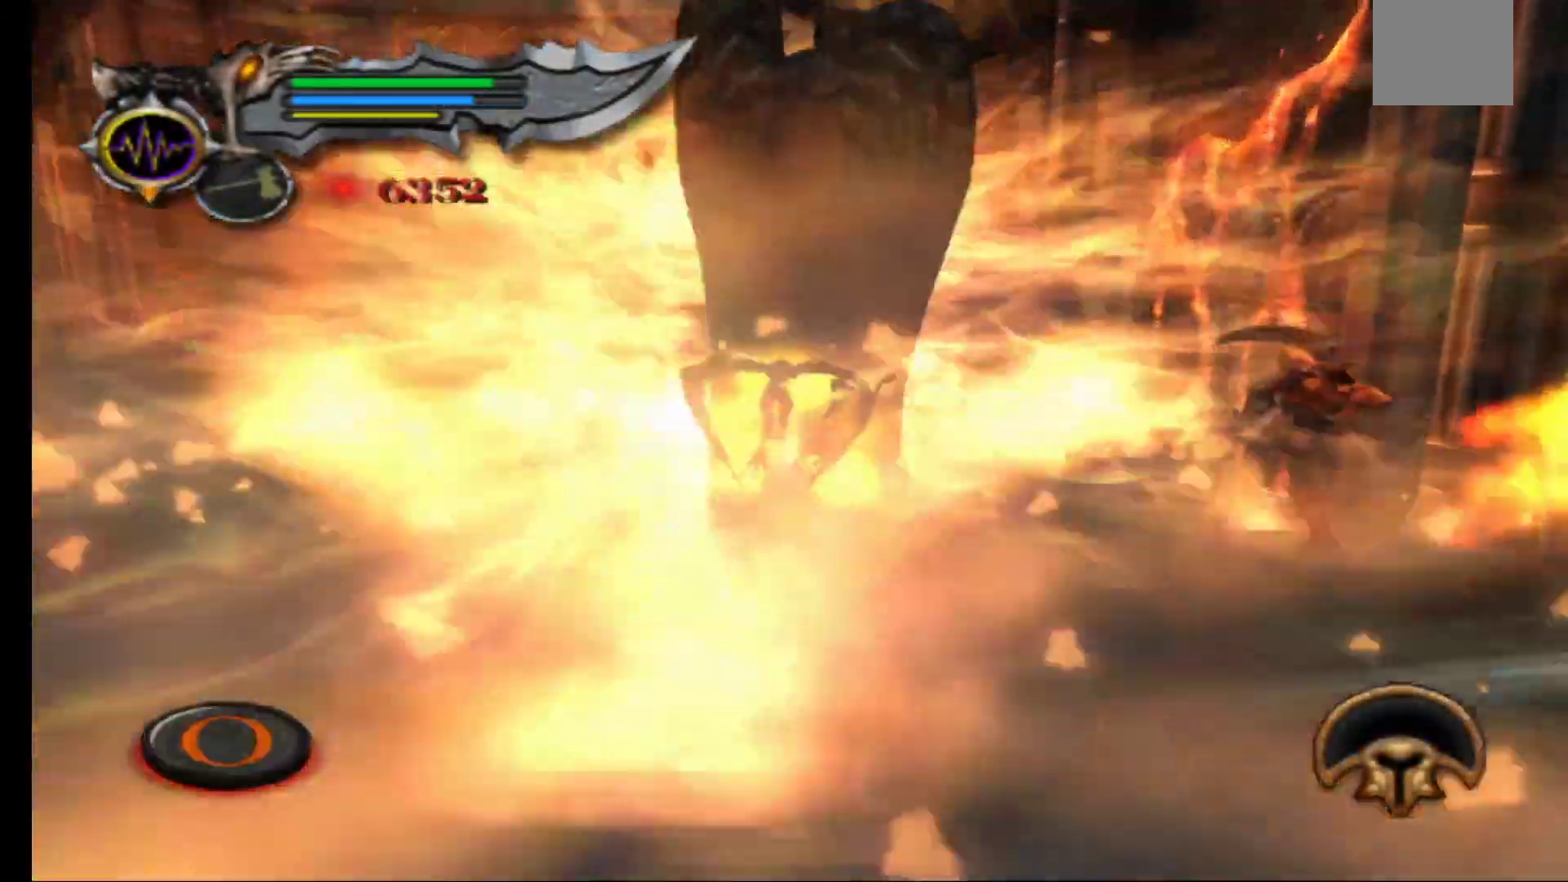
{"buttons": [], "left_stick": "center", "right_stick": "center"}
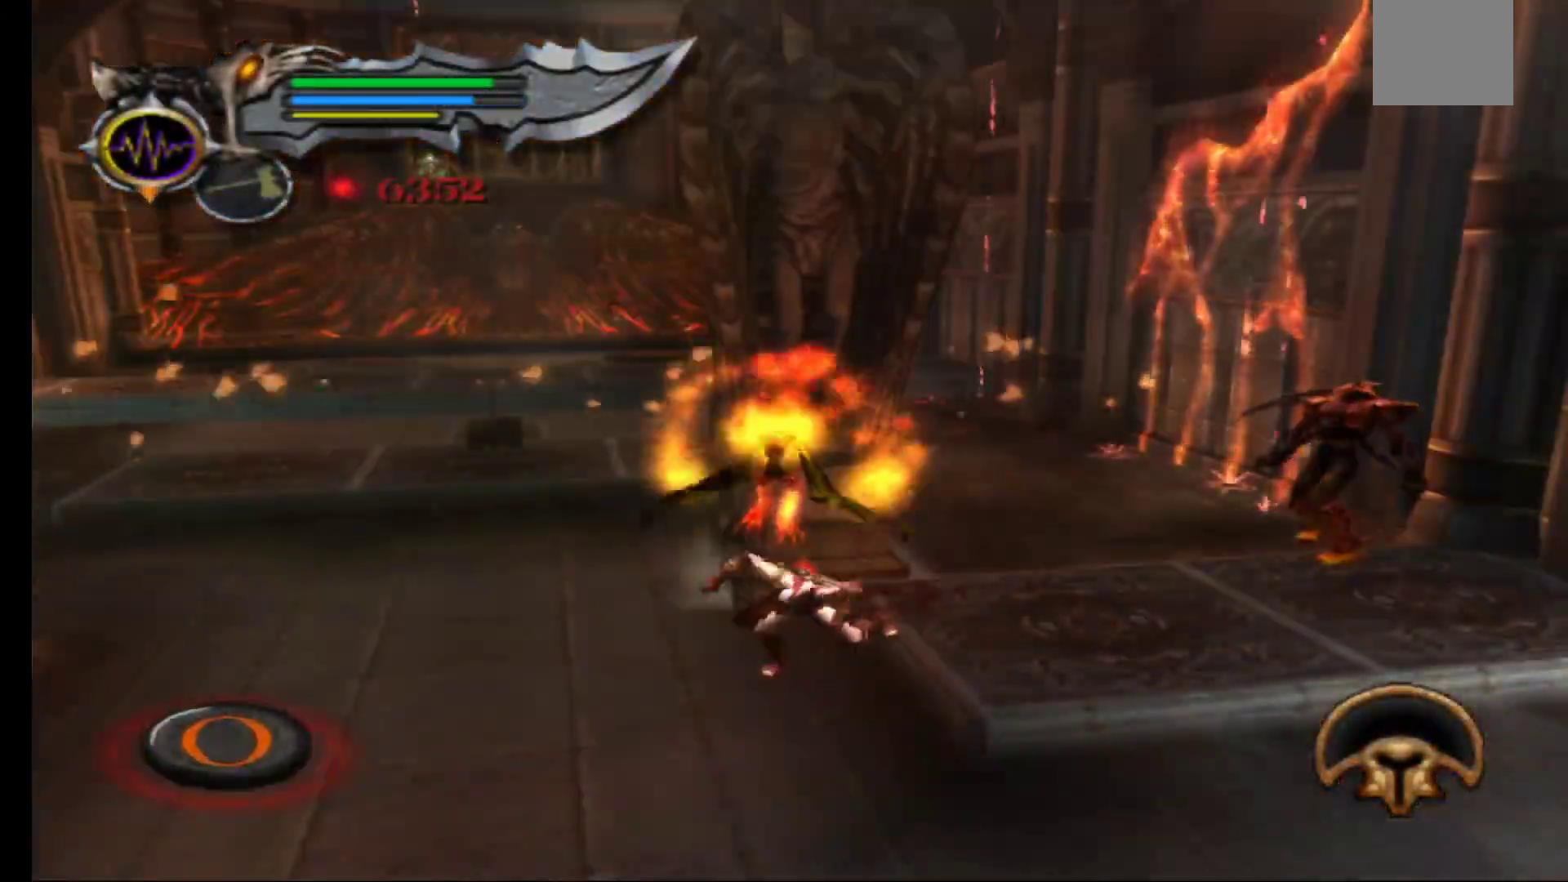
{"buttons": ["B"], "left_stick": "center", "right_stick": "center", "events": [[17, "B", "down"], [67, "B", "up"], [167, "B", "down"], [233, "B", "up"], [300, "B", "down"], [367, "B", "up"], [450, "B", "down"]]}
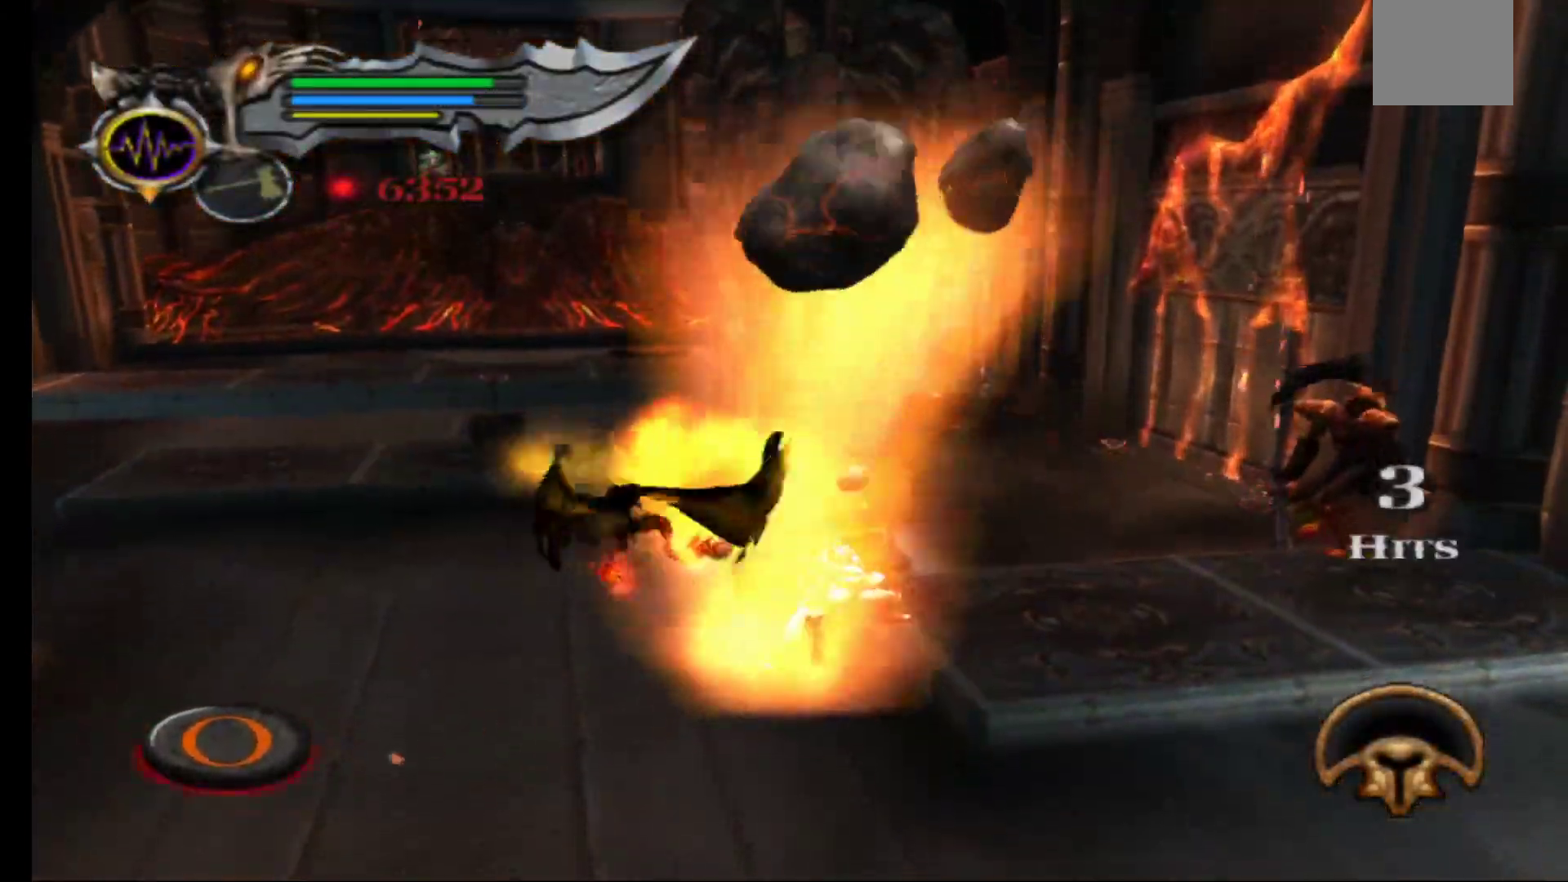
{"buttons": [], "left_stick": "center", "right_stick": "center", "events": [[33, "B", "up"], [117, "B", "down"], [183, "B", "up"], [267, "B", "down"], [350, "B", "up"], [417, "B", "down"], [500, "B", "up"]]}